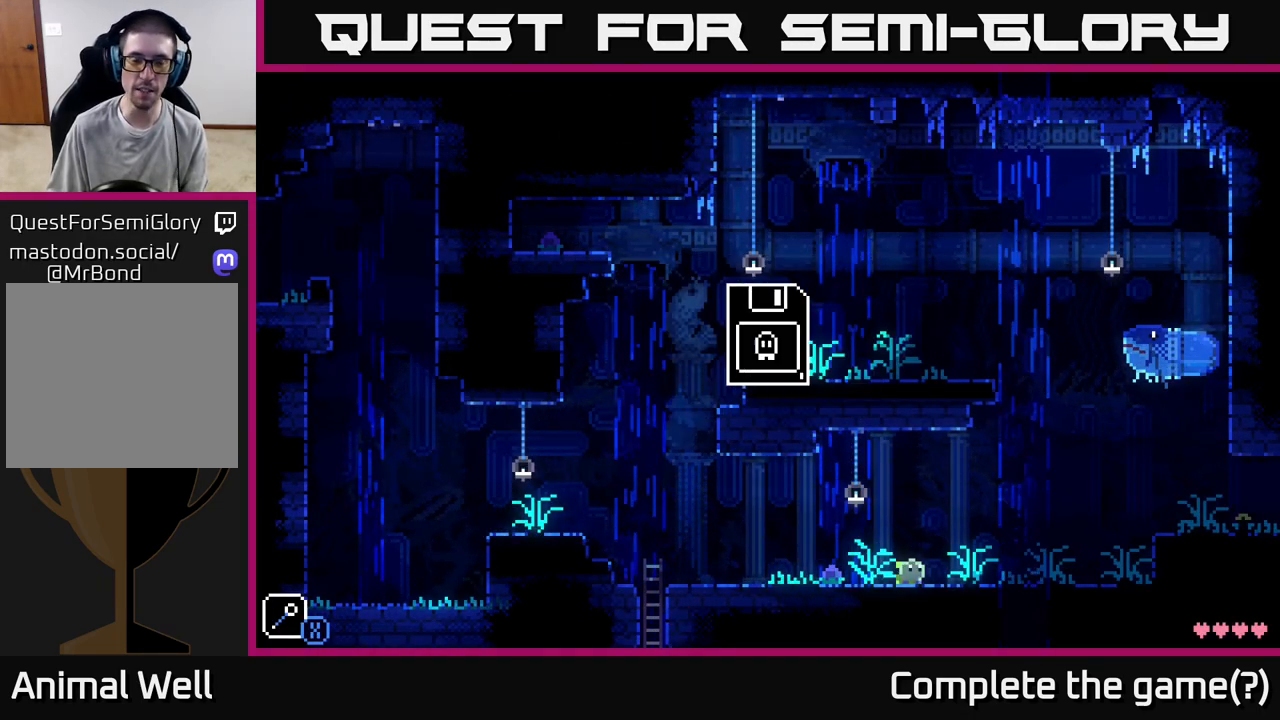
Gameplay with a controller (Xbox layout); each line is a JSON object with the inputs held at the frame after it. "events" lists button and stick changes between this image and that frame as [ms after this image, input, new state], when the widget could be followed in between.
{"buttons": [], "left_stick": "center", "right_stick": "center", "events": []}
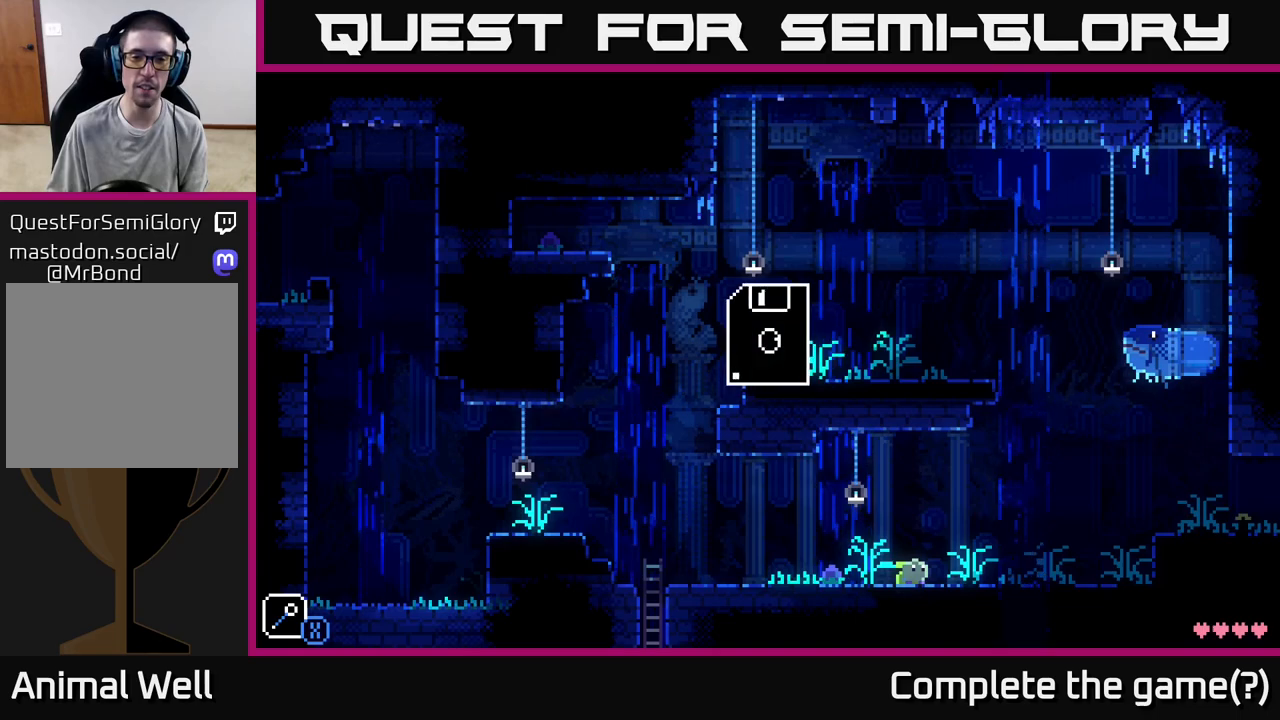
{"buttons": [], "left_stick": "center", "right_stick": "center", "events": []}
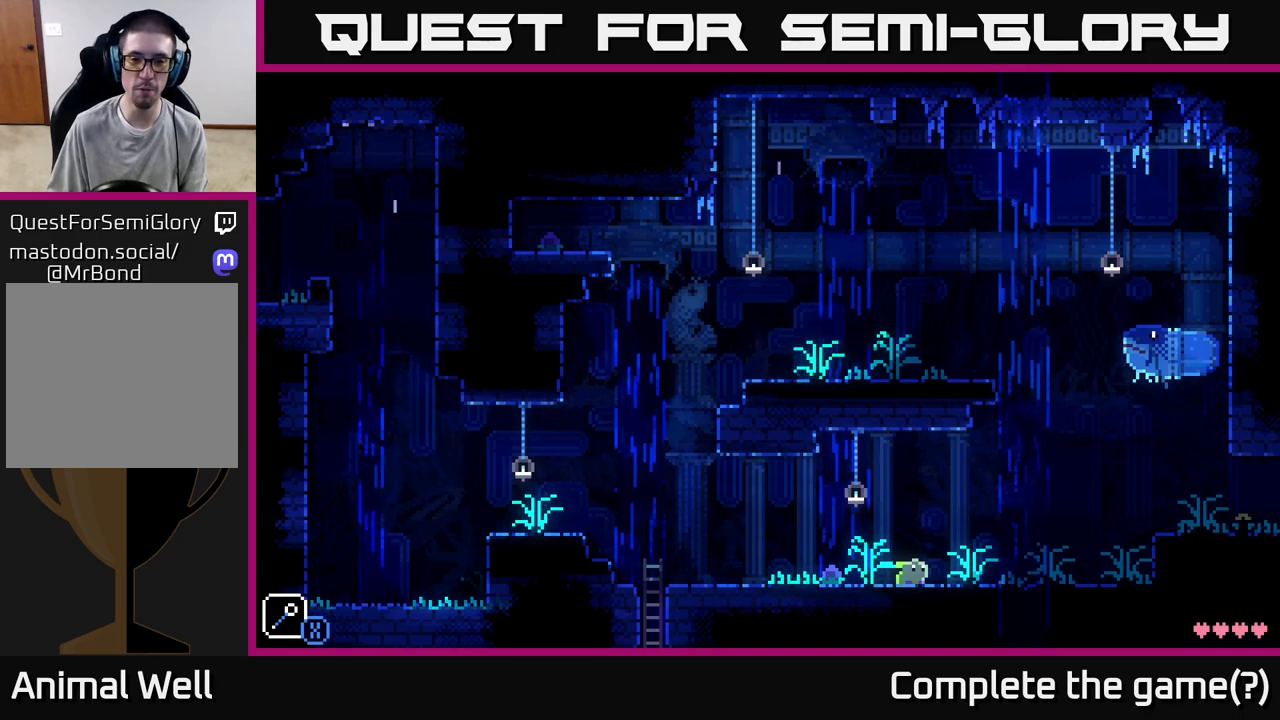
{"buttons": [], "left_stick": "center", "right_stick": "center", "events": [[317, "SELECT", "down"], [450, "SELECT", "up"]]}
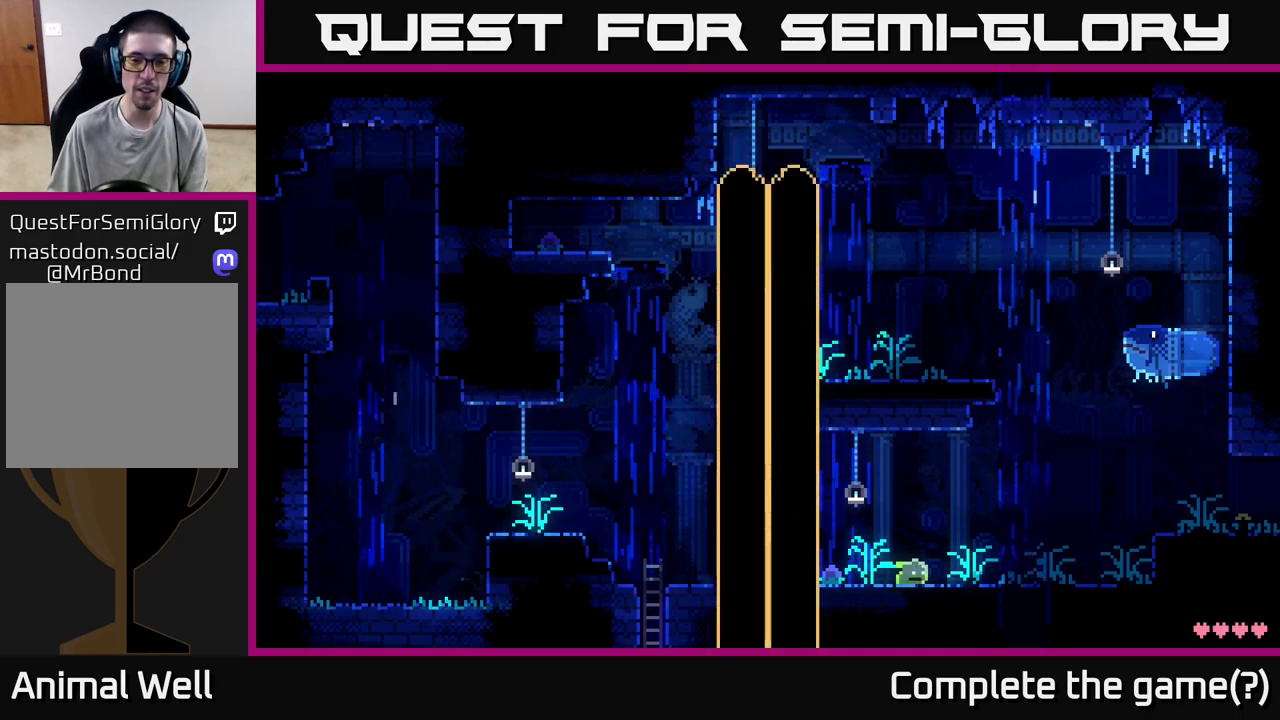
{"buttons": [], "left_stick": "center", "right_stick": "center", "events": []}
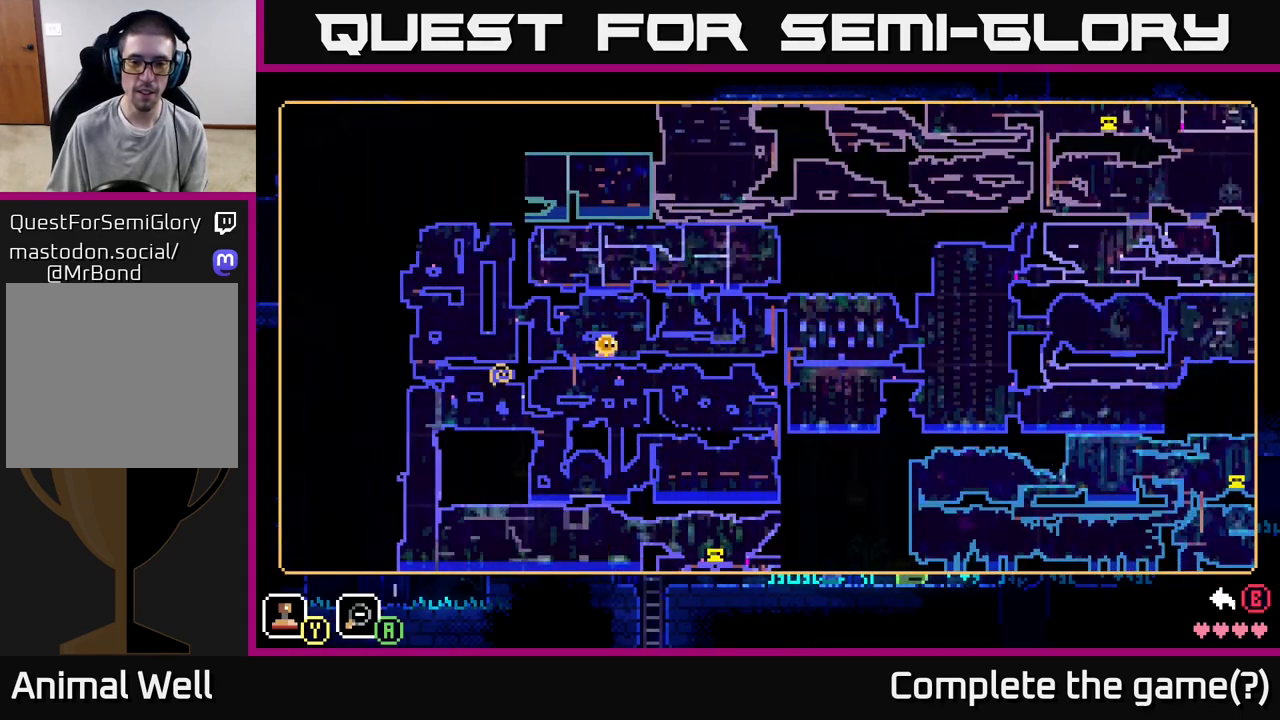
{"buttons": [], "left_stick": "up-right", "right_stick": "center", "events": [[17, "left_stick", "down-right"], [100, "left_stick", "down"], [500, "left_stick", "up-right"]]}
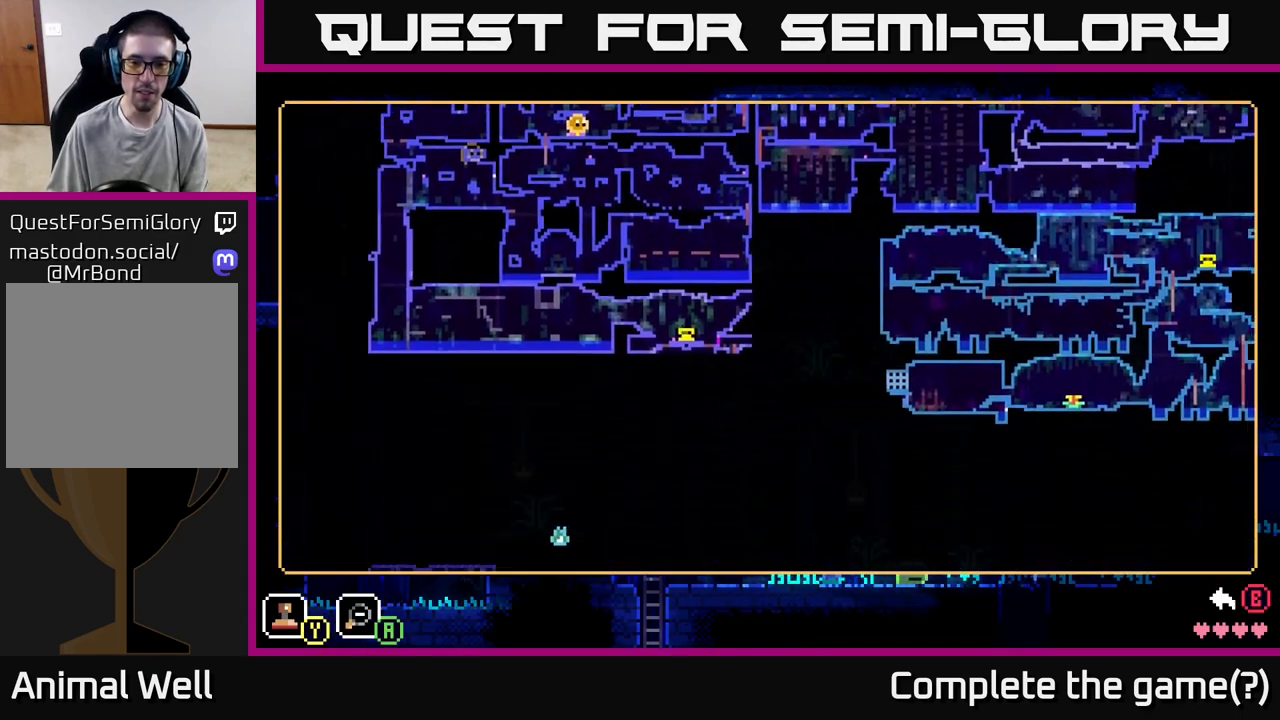
{"buttons": [], "left_stick": "center", "right_stick": "center", "events": [[117, "left_stick", "center"], [217, "left_stick", "up-left"], [367, "left_stick", "center"]]}
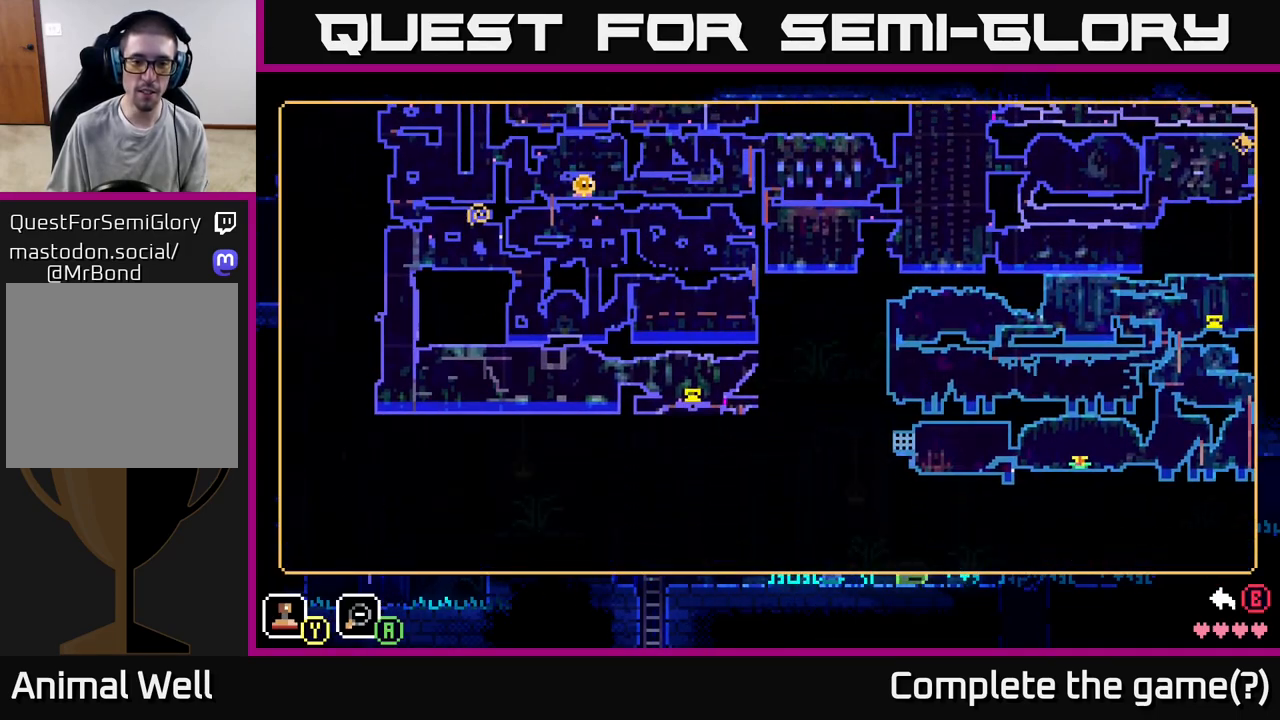
{"buttons": [], "left_stick": "up-left", "right_stick": "center", "events": [[400, "left_stick", "up-left"]]}
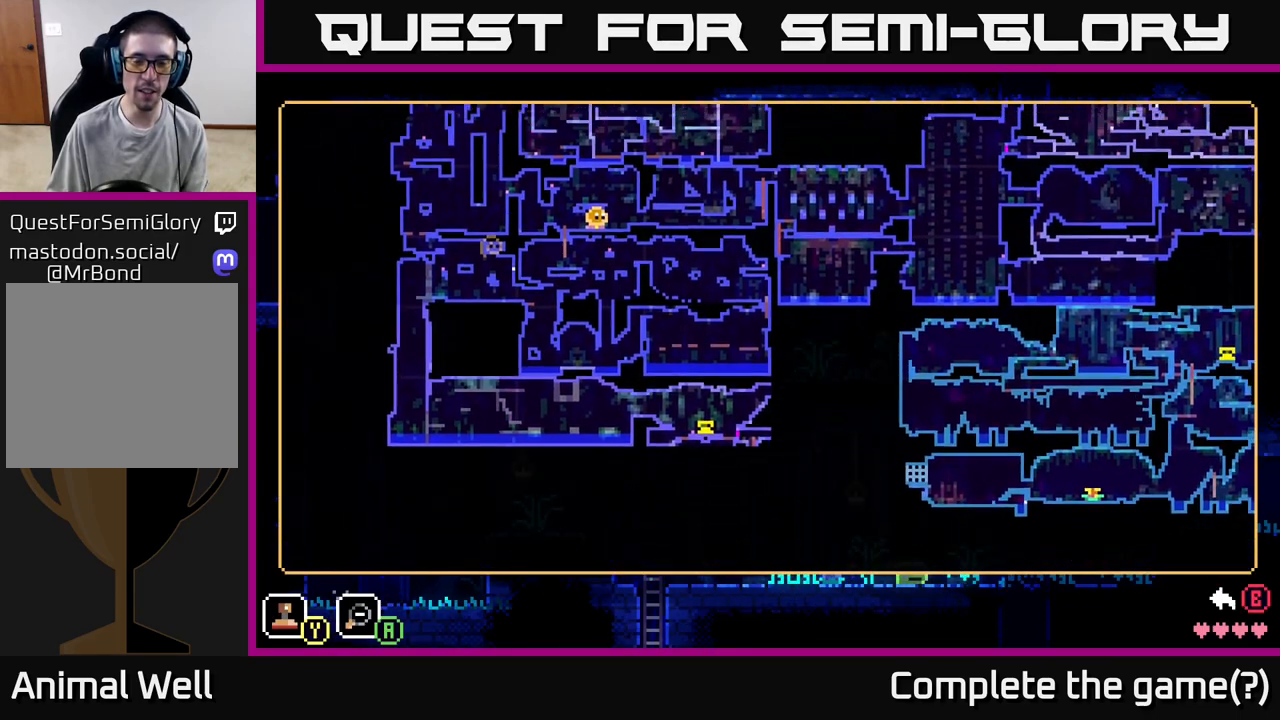
{"buttons": [], "left_stick": "center", "right_stick": "center", "events": [[50, "left_stick", "center"], [317, "left_stick", "down"], [433, "left_stick", "left"], [483, "left_stick", "center"]]}
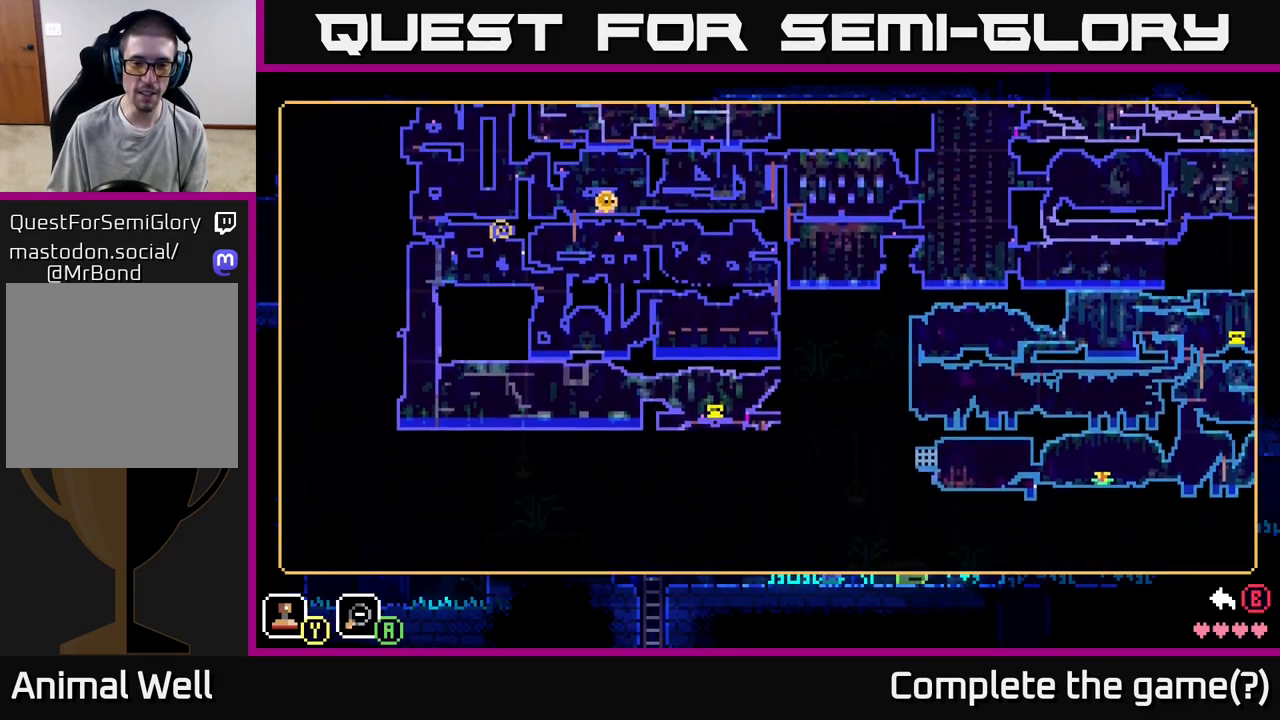
{"buttons": [], "left_stick": "down-left", "right_stick": "center", "events": [[400, "left_stick", "down-left"]]}
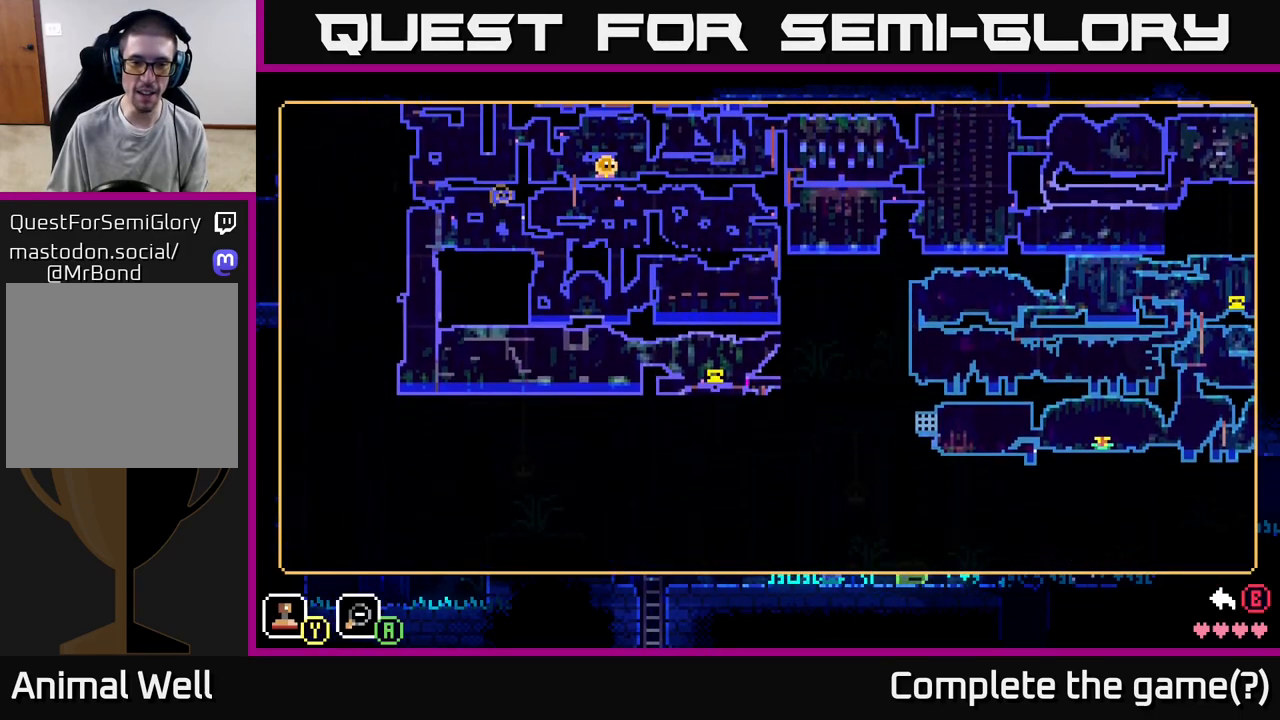
{"buttons": [], "left_stick": "up-left", "right_stick": "center", "events": [[67, "left_stick", "up-right"], [167, "left_stick", "up-left"], [217, "left_stick", "down-left"], [300, "left_stick", "down-right"], [400, "left_stick", "up-left"]]}
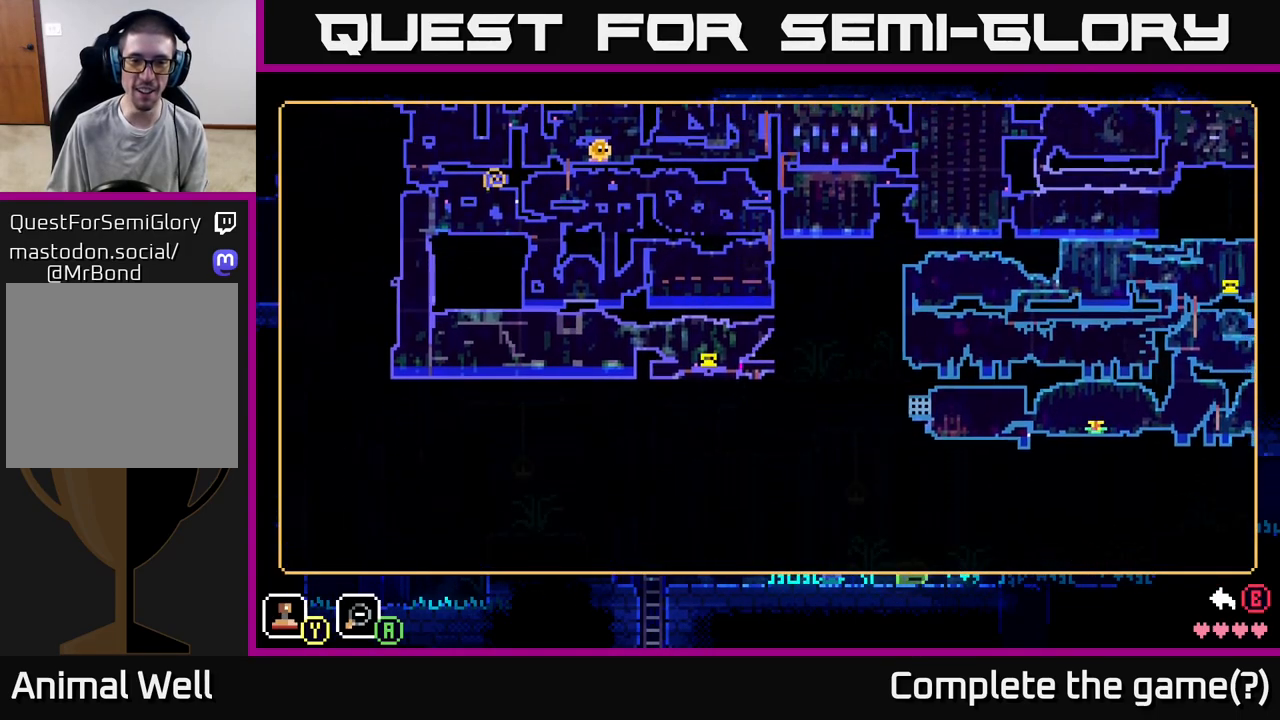
{"buttons": [], "left_stick": "left", "right_stick": "center", "events": [[17, "left_stick", "center"], [200, "left_stick", "up-right"], [317, "left_stick", "down-right"], [367, "left_stick", "down-left"], [500, "left_stick", "left"]]}
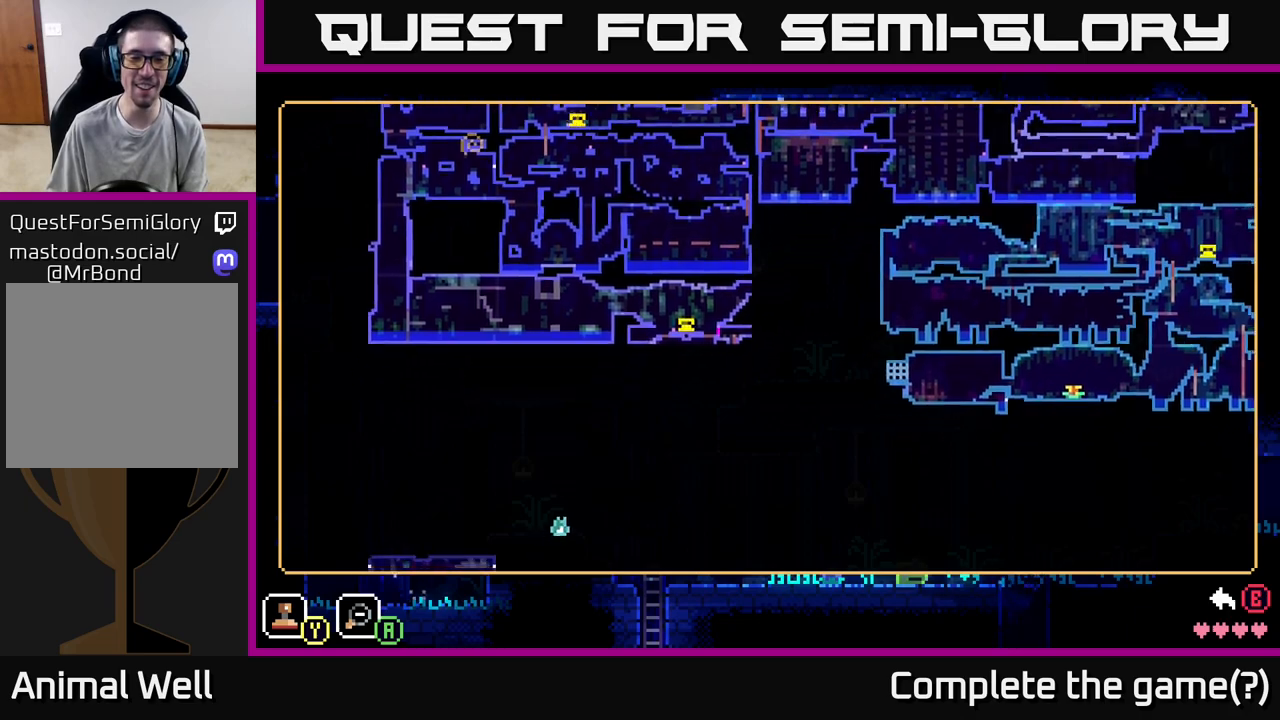
{"buttons": [], "left_stick": "left", "right_stick": "center", "events": [[100, "left_stick", "up-left"], [417, "left_stick", "left"]]}
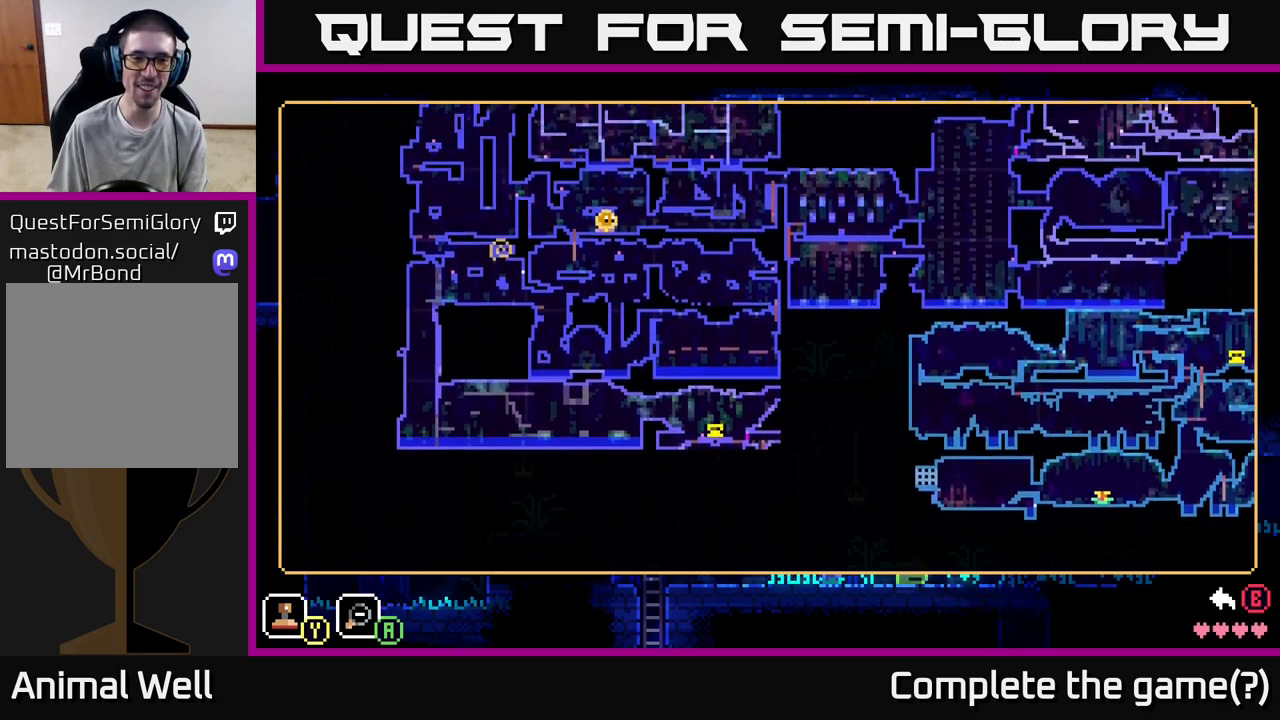
{"buttons": [], "left_stick": "up-left", "right_stick": "center", "events": [[83, "left_stick", "up-left"], [183, "left_stick", "center"], [433, "left_stick", "up-left"]]}
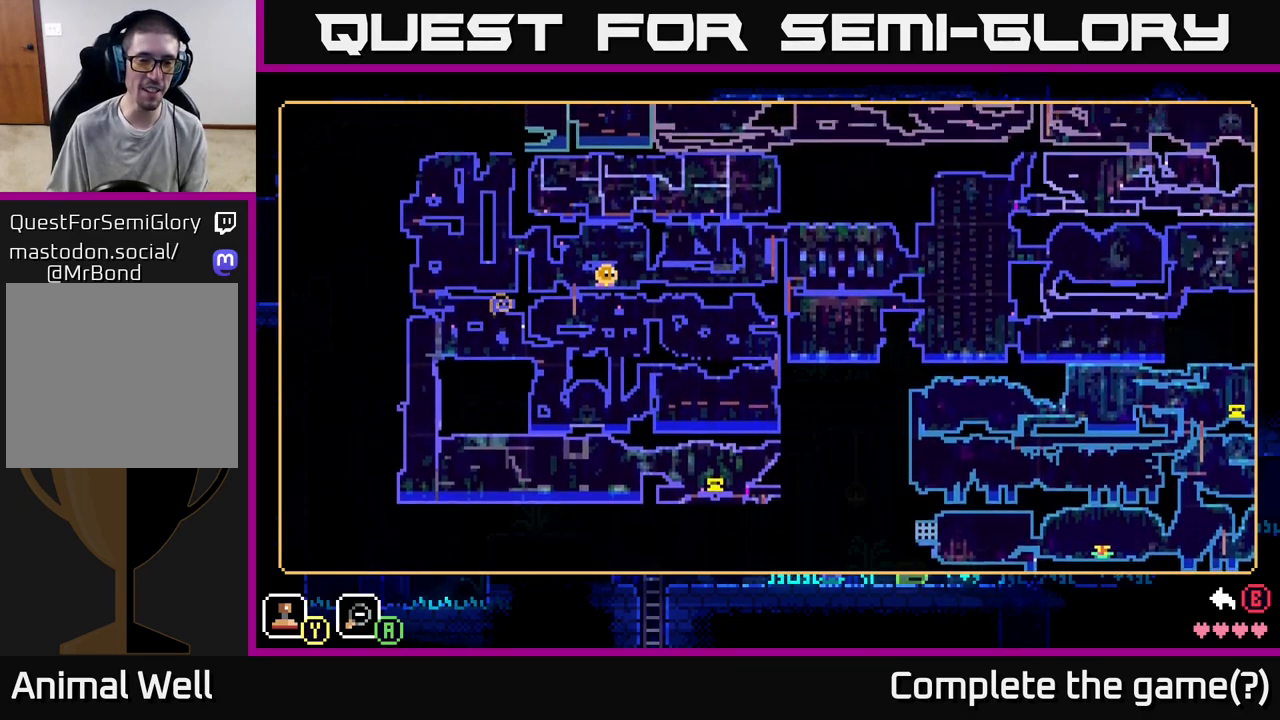
{"buttons": [], "left_stick": "down-left", "right_stick": "center", "events": [[17, "left_stick", "up"], [117, "left_stick", "up-right"], [383, "left_stick", "down-left"]]}
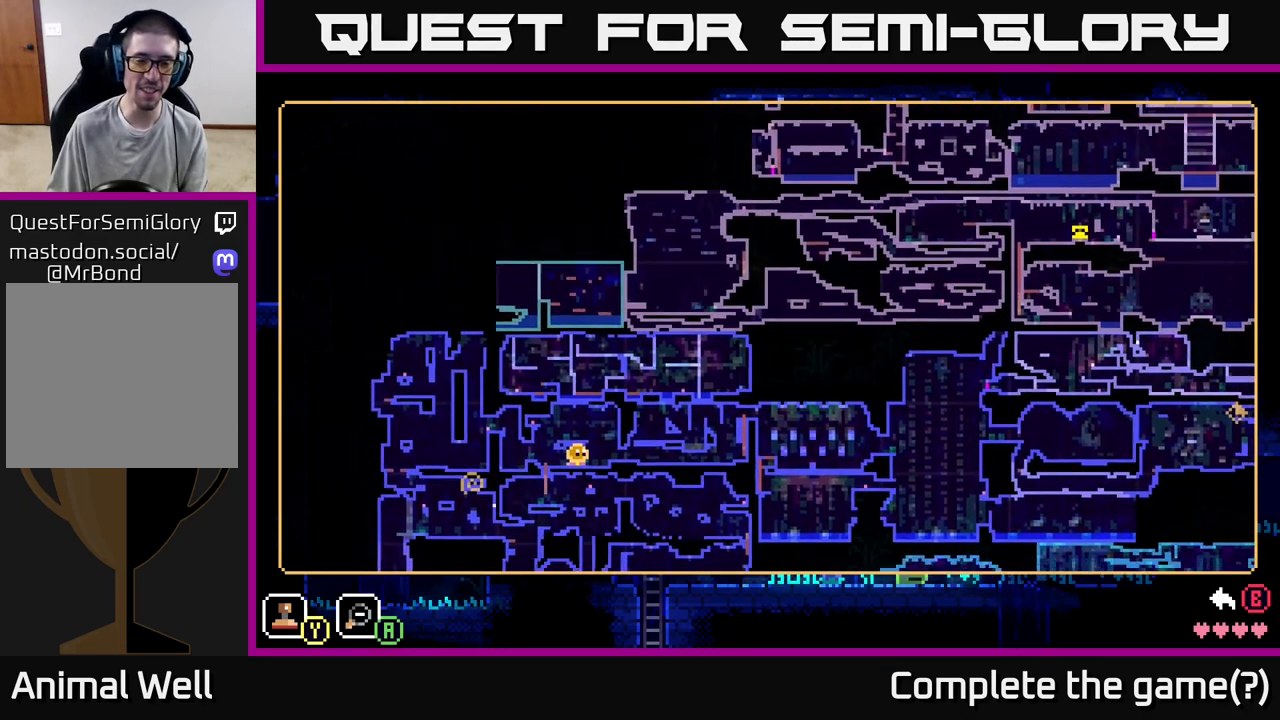
{"buttons": [], "left_stick": "down", "right_stick": "center", "events": [[167, "left_stick", "down"]]}
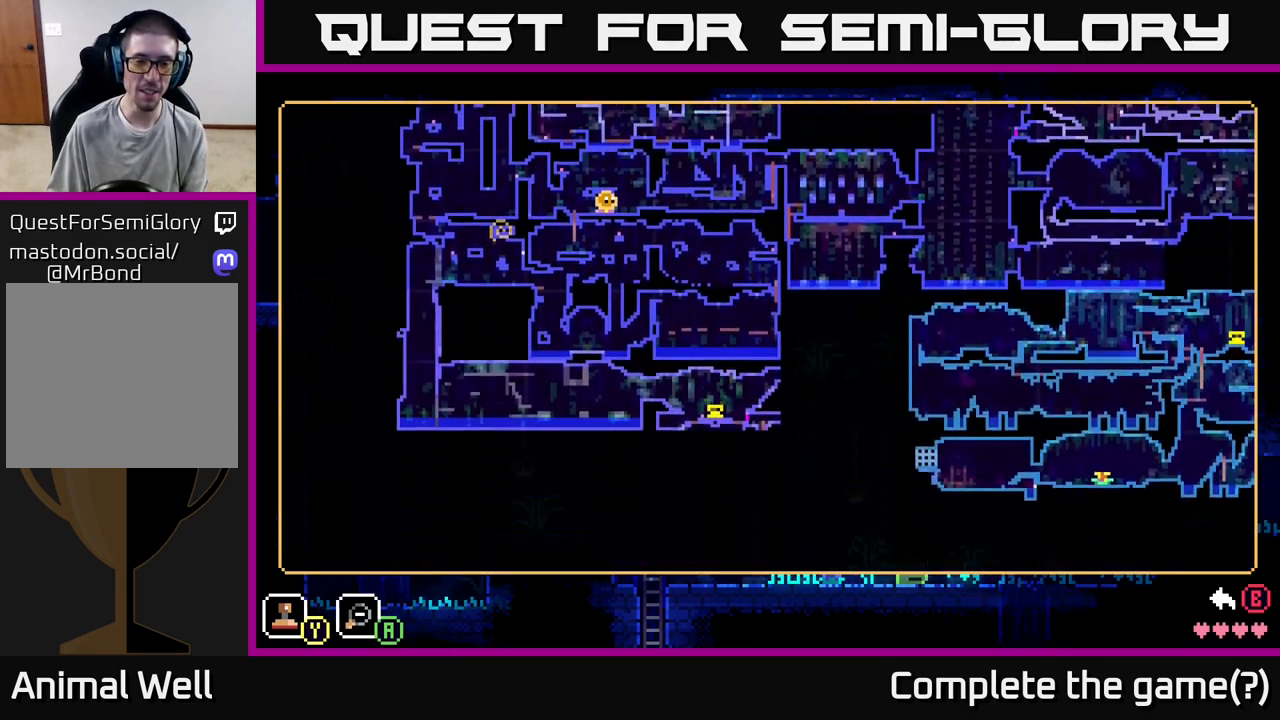
{"buttons": [], "left_stick": "center", "right_stick": "center", "events": [[500, "left_stick", "center"]]}
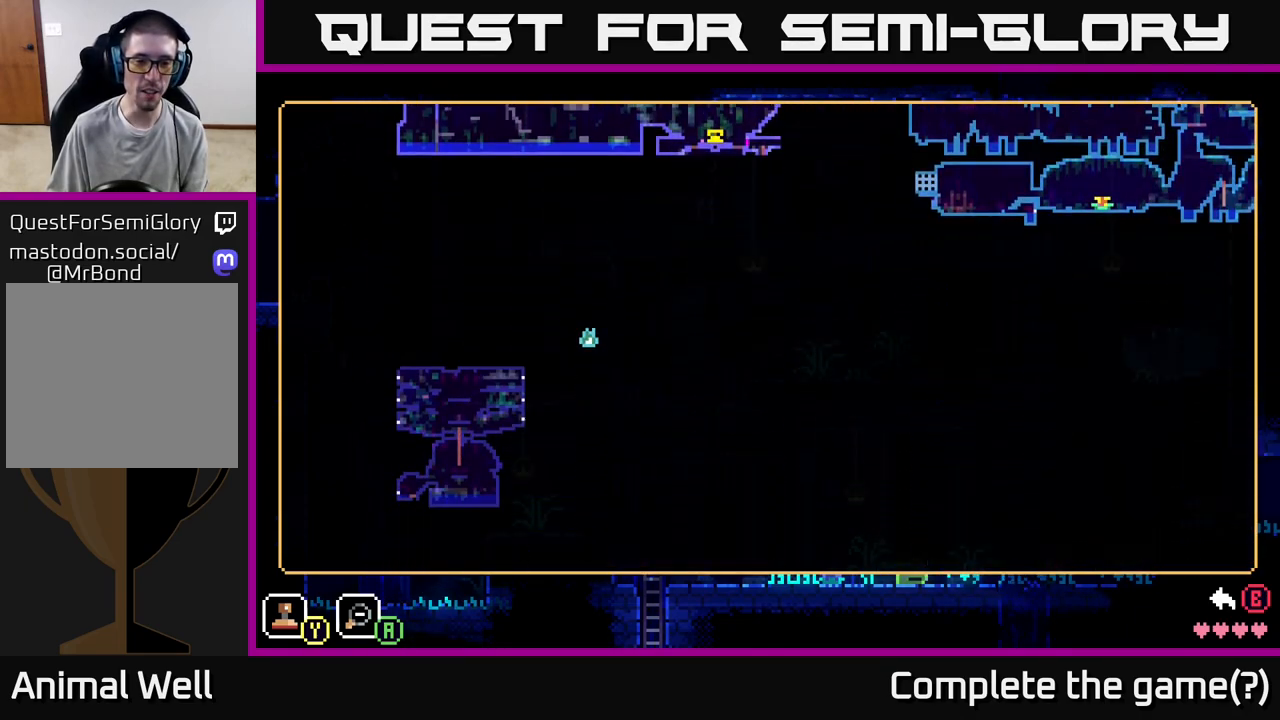
{"buttons": [], "left_stick": "center", "right_stick": "center", "events": []}
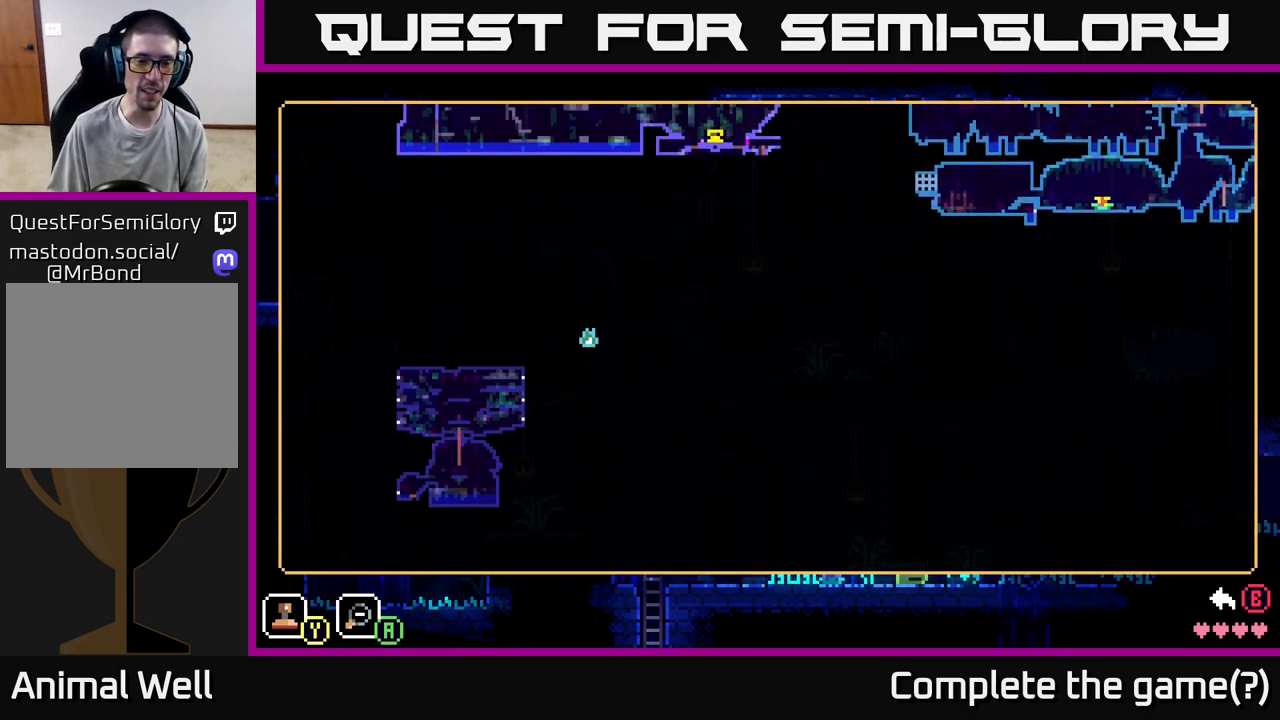
{"buttons": [], "left_stick": "up", "right_stick": "center", "events": [[83, "left_stick", "up"], [217, "left_stick", "center"], [467, "left_stick", "up"]]}
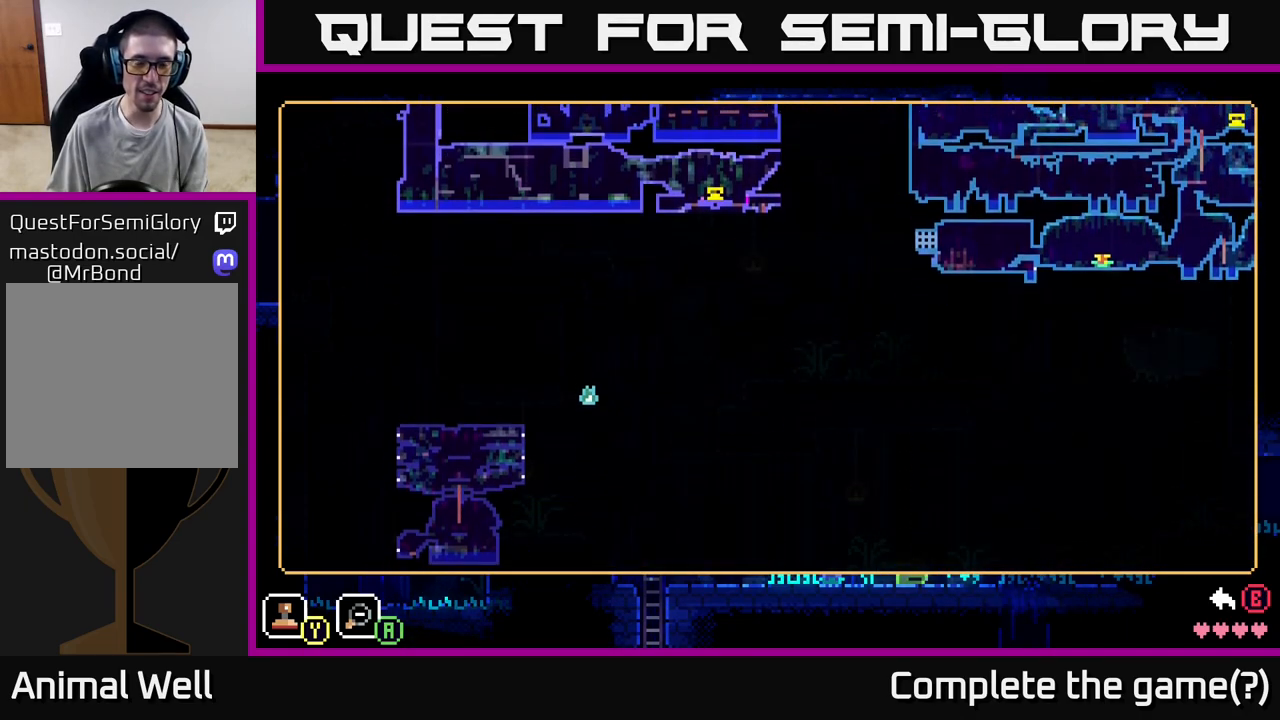
{"buttons": [], "left_stick": "center", "right_stick": "center", "events": [[450, "left_stick", "center"]]}
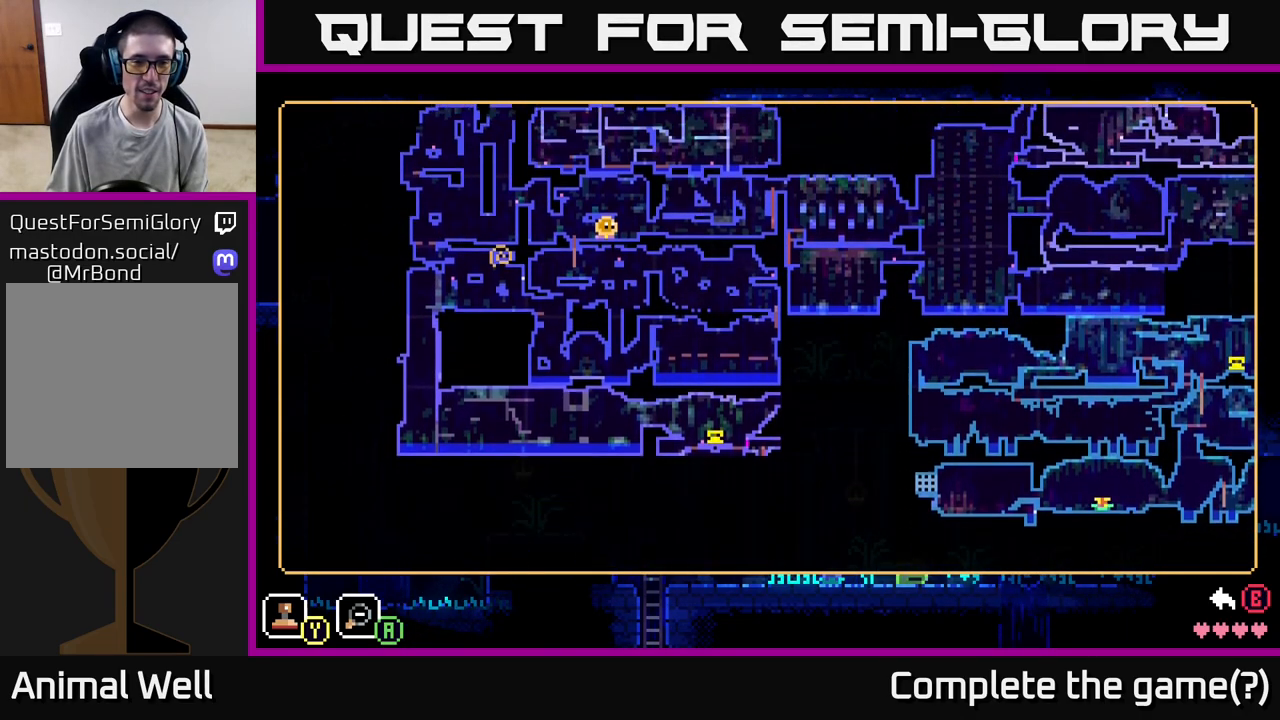
{"buttons": [], "left_stick": "center", "right_stick": "center", "events": []}
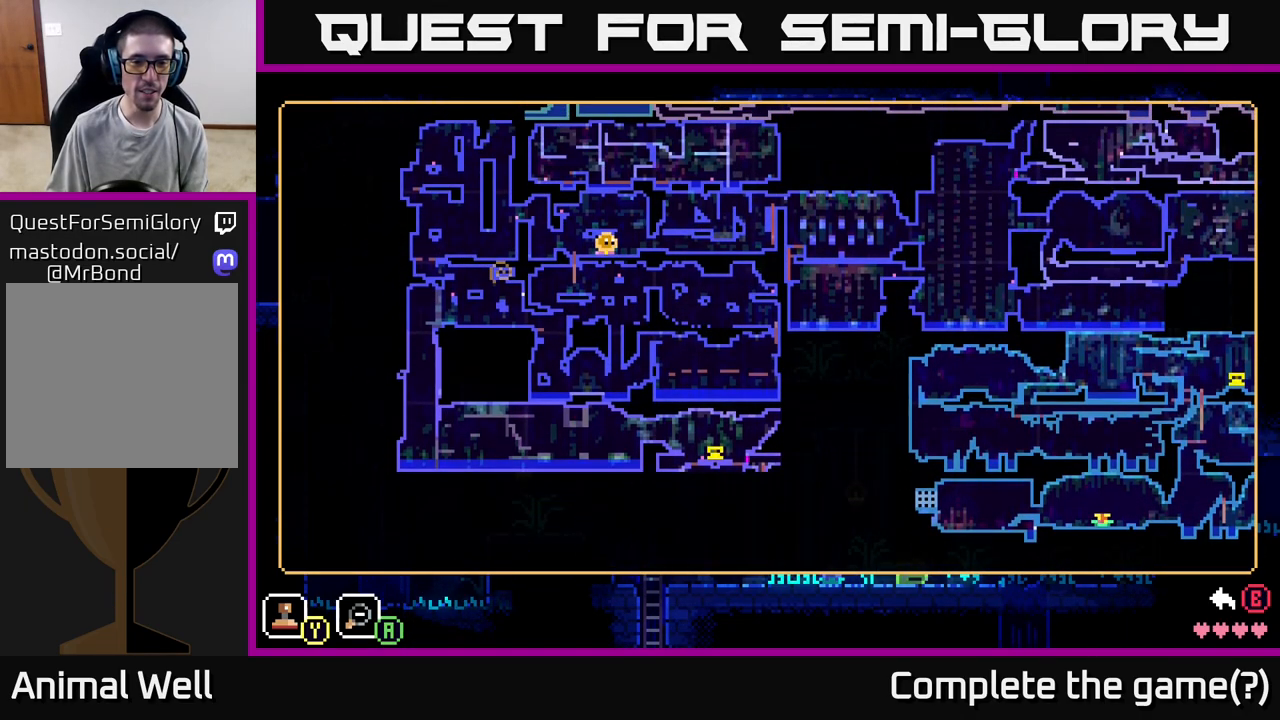
{"buttons": [], "left_stick": "up", "right_stick": "center", "events": [[500, "left_stick", "up"]]}